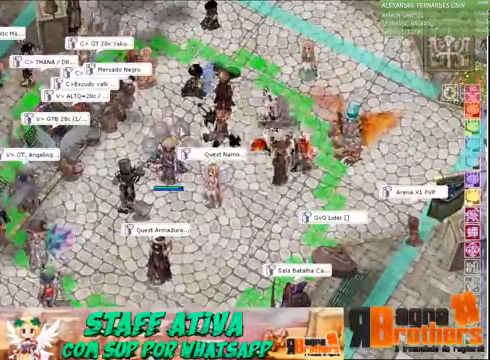
Gameplay with keyboard and mouse; each line is a JSON object with the keys and mouse buttons held at the frame after it. "events" lists presses ("down") and releases ("up") of "1", "2", "3", "4", "5", "a", "alt", "c", "caps_lock", "ctrl", "d", "e", "f", "f1", "f2", "f3", "f4", "f5", "g", "q", "r", "s", "shift", "space", "t", "tab", "v", "w", "x", "z", "mouse_left", "mouse_wheel" and "mouse_right" between this image and that frame as [ms after this image, input, new state], when the widget could be followed in between. "mouse_left", "mouse_wheel", "mouse_right" = the "left", "wheel", "right" buttons of the "mouse" list. No other keys are recorded. "wheel" means that the mouse wheel is clicked or scrolled. Not read: mouse_move.
{"keys": ["alt", "e"], "mouse": [], "events": [[367, "alt", "down"], [400, "e", "down"]]}
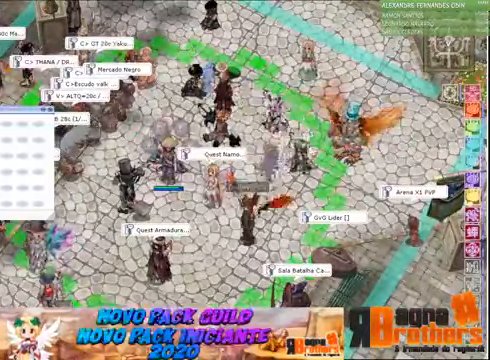
{"keys": ["alt"], "mouse": [], "events": [[100, "e", "up"]]}
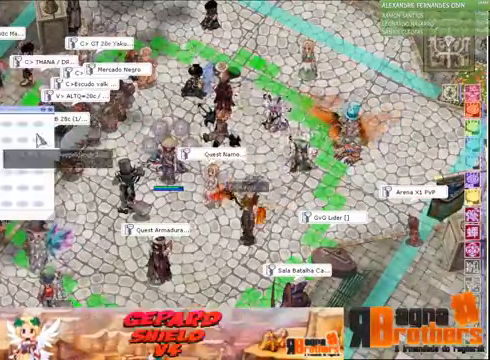
{"keys": ["alt"], "mouse": [], "events": [[300, "3", "down"], [467, "3", "up"]]}
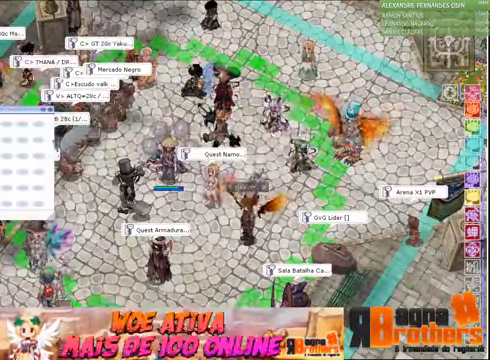
{"keys": [], "mouse": [], "events": [[34, "alt", "up"]]}